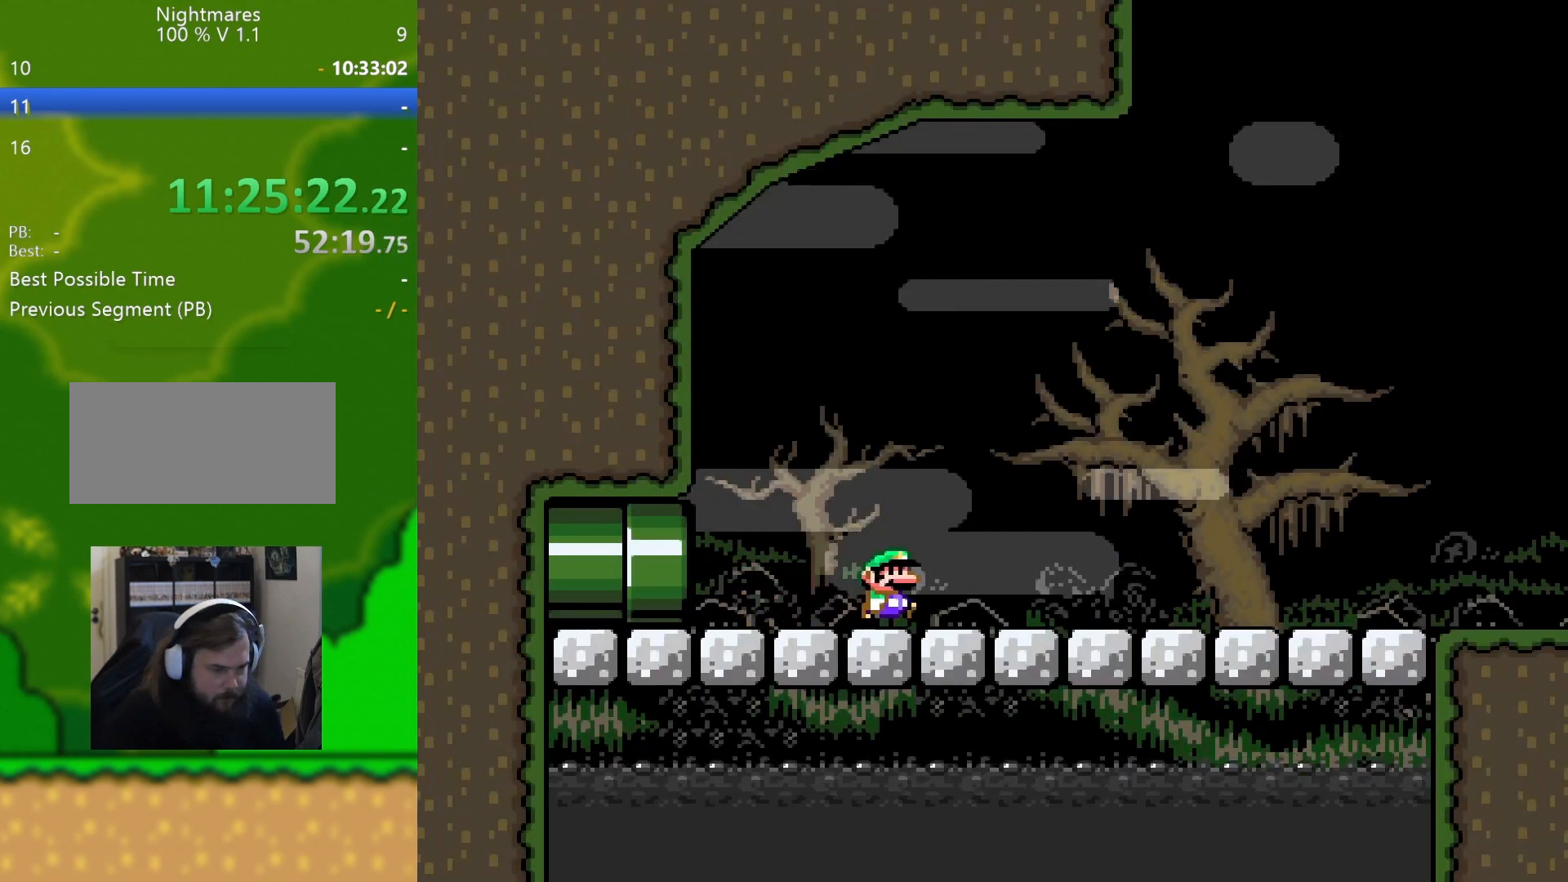
Gameplay with a controller (Nintendo layout); each line is a JSON object with the inputs held at the frame after it. "events" lists button and stick changes between this image and that frame as [ms after this image, input, new state], when the widget could be followed in between. Not read: L3 R3.
{"buttons": ["B", "Y", "DPAD_RIGHT"], "events": []}
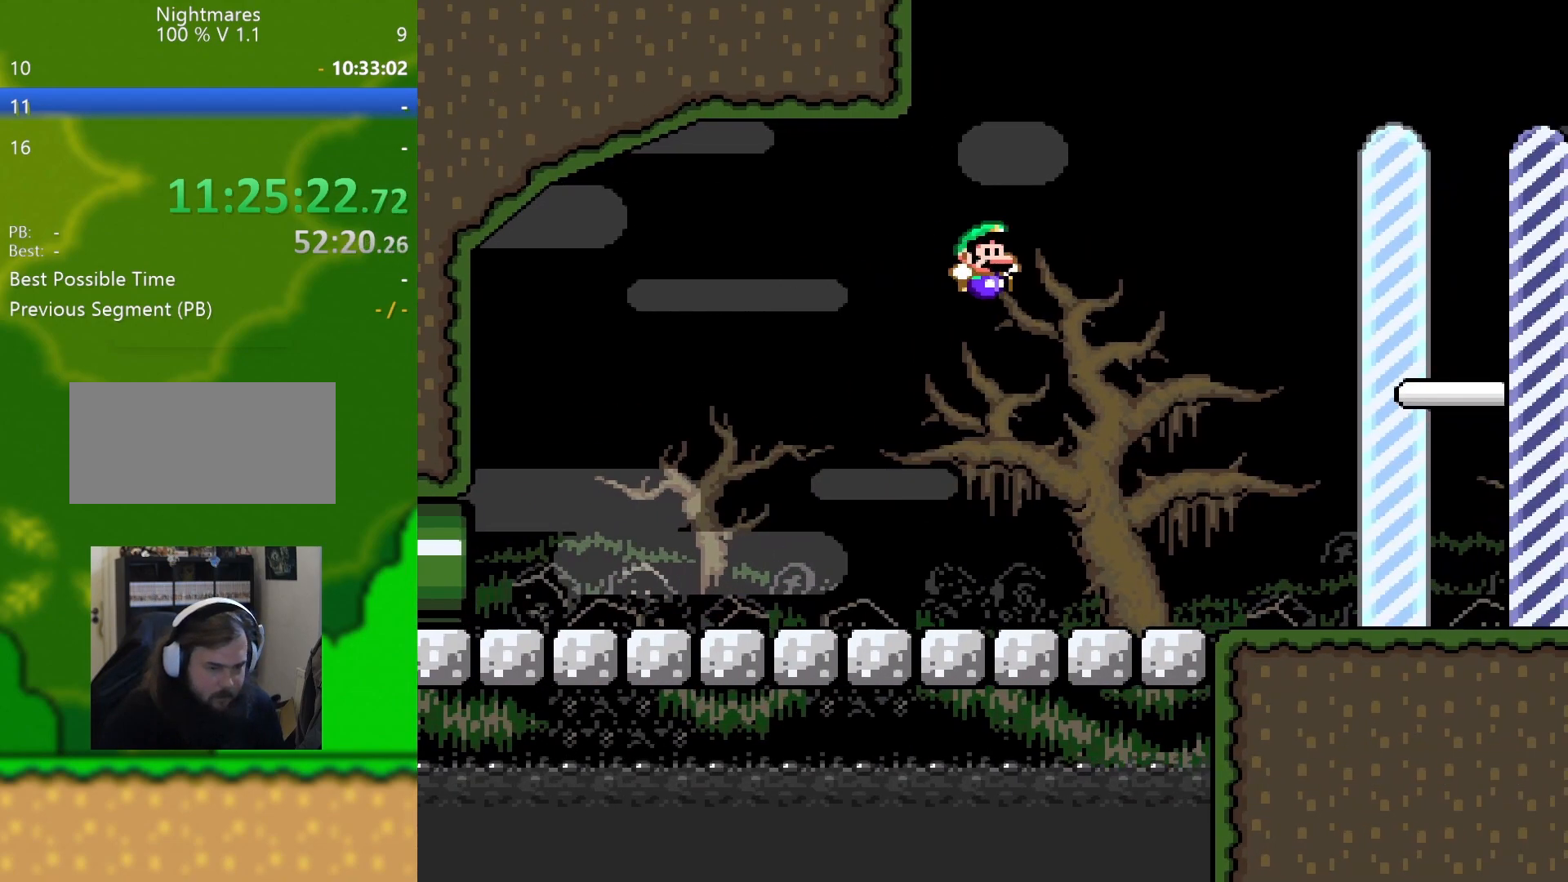
{"buttons": ["Y", "DPAD_RIGHT"], "events": [[483, "B", "up"]]}
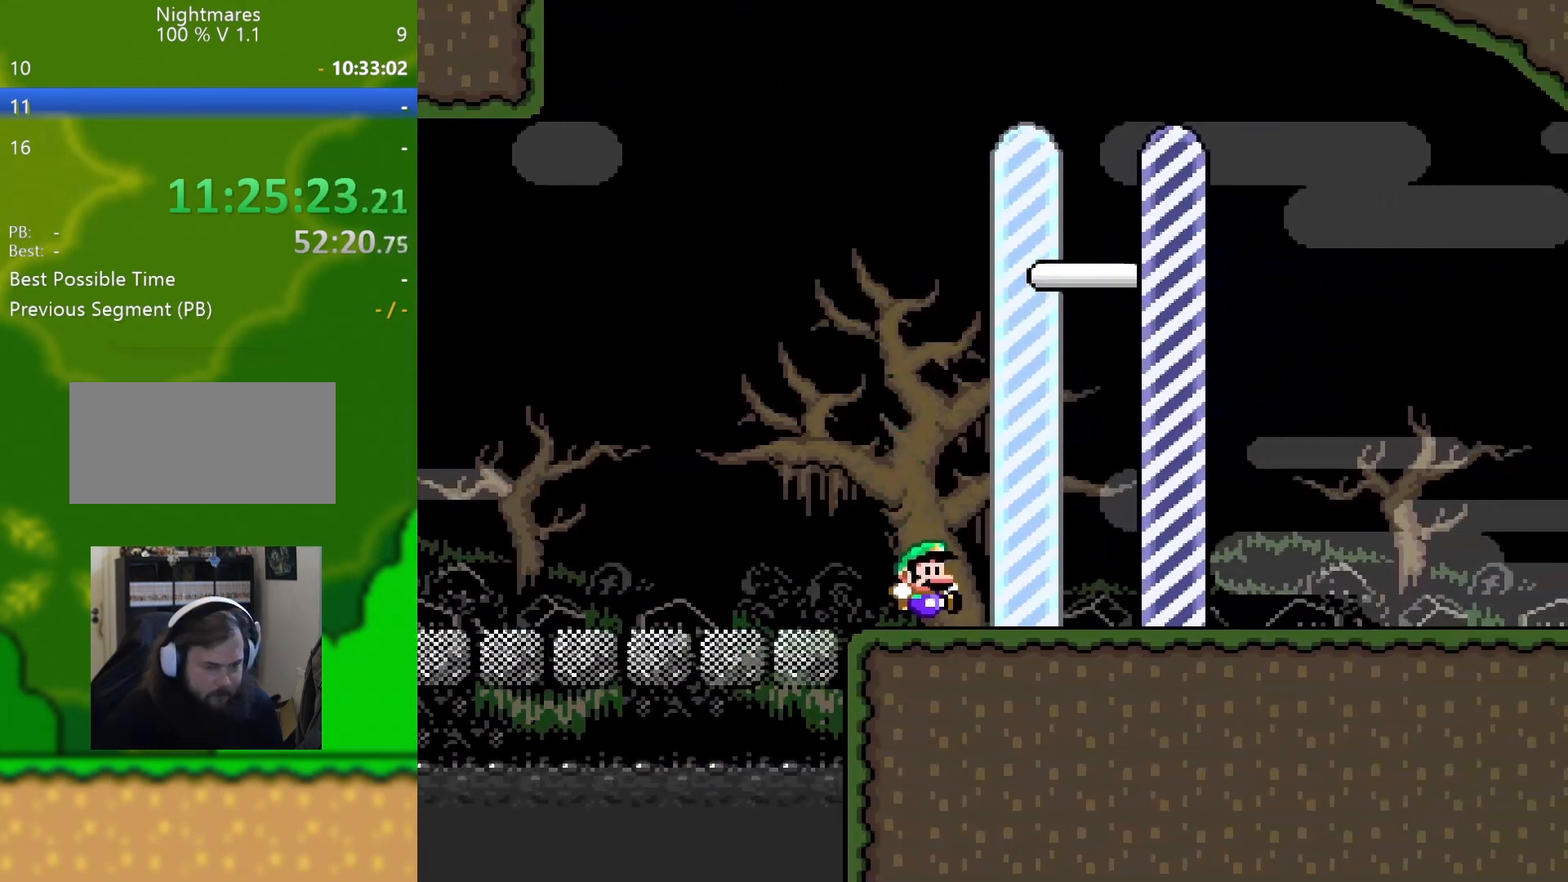
{"buttons": ["Y", "DPAD_RIGHT"], "events": []}
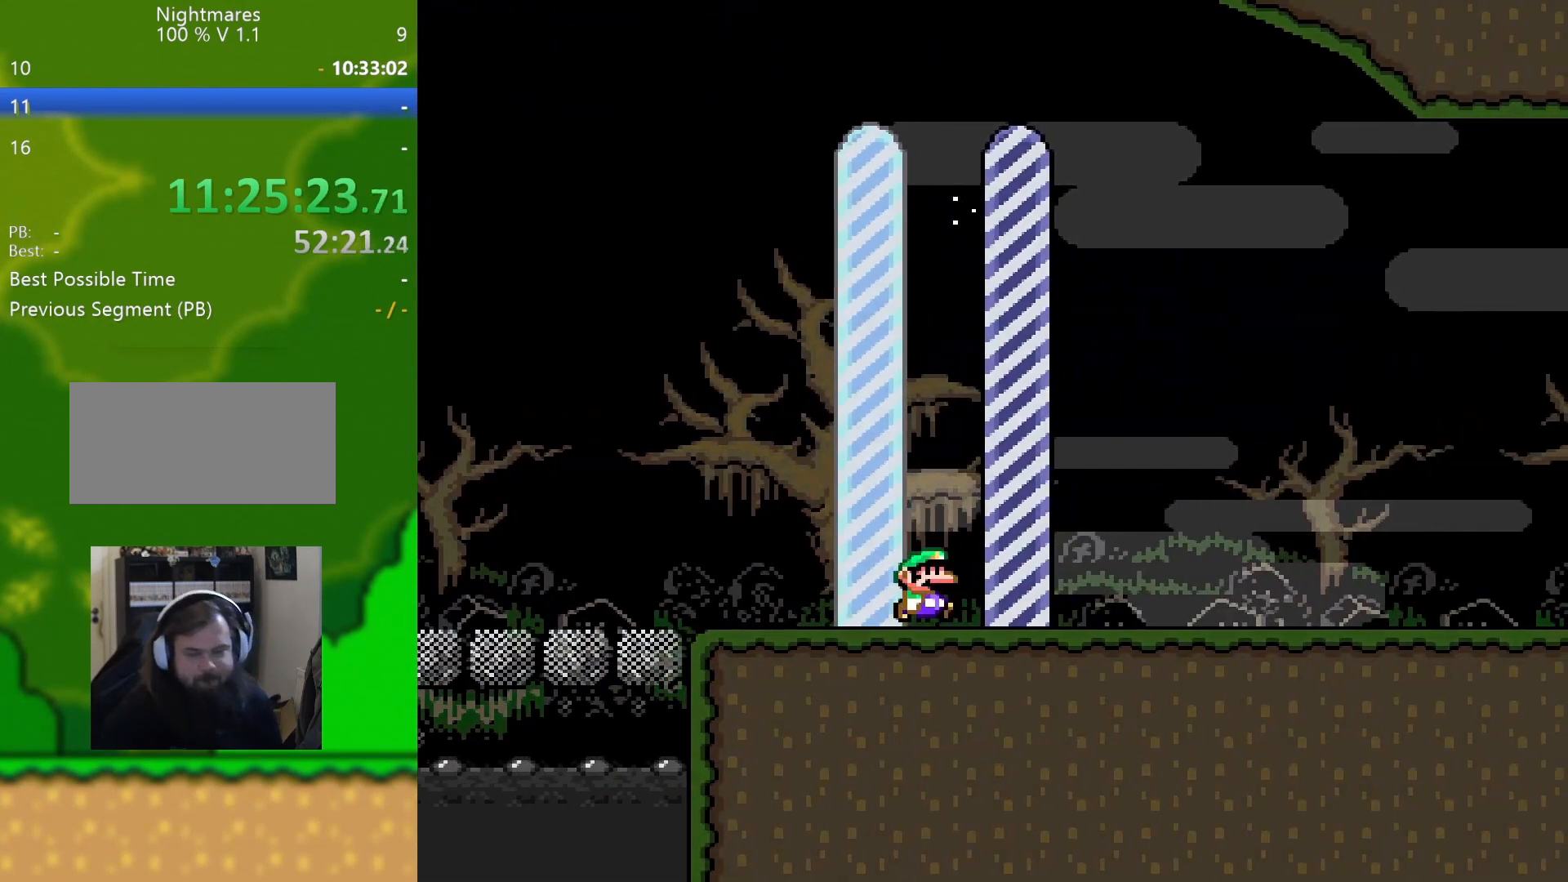
{"buttons": [], "events": [[50, "Y", "up"], [150, "DPAD_RIGHT", "up"]]}